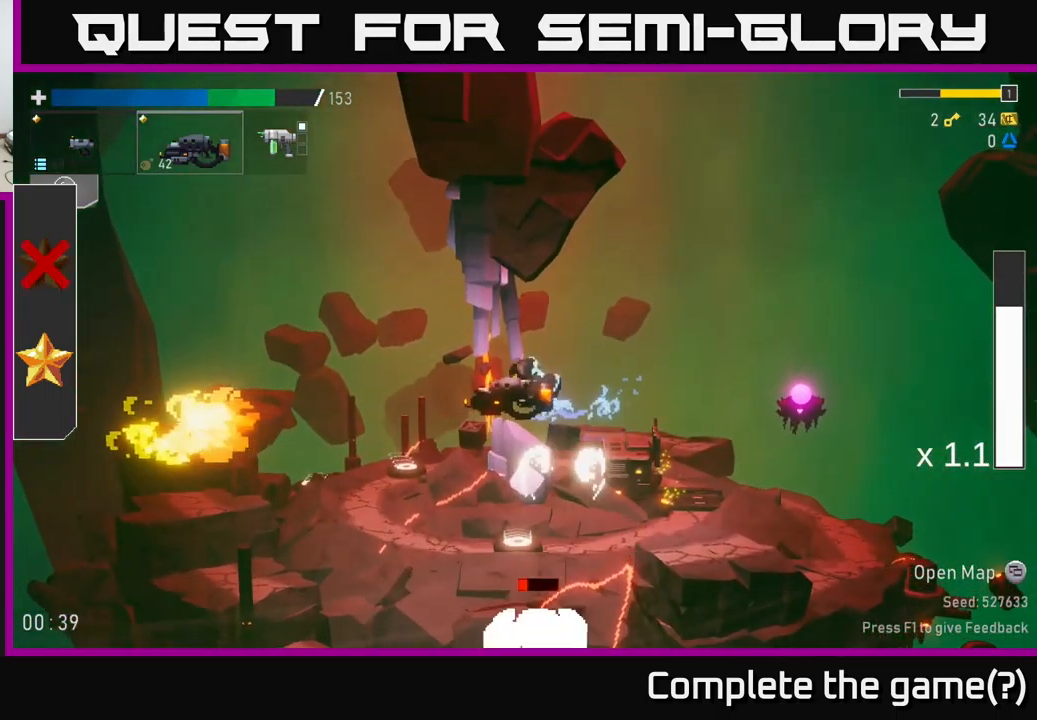
Gameplay with a controller (Xbox layout); each line is a JSON object with the inputs held at the frame after it. "events" lists button and stick changes between this image and that frame as [ms after this image, input, new state], when the widget could be followed in between.
{"buttons": [], "left_stick": "center", "right_stick": "center", "events": []}
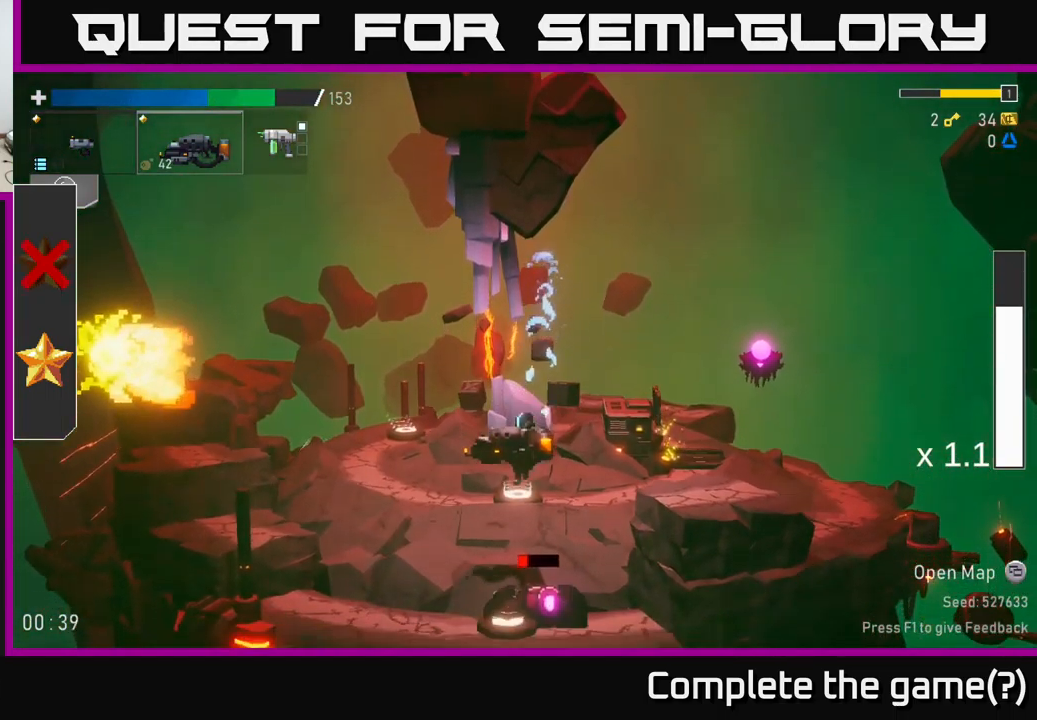
{"buttons": [], "left_stick": "center", "right_stick": "center", "events": []}
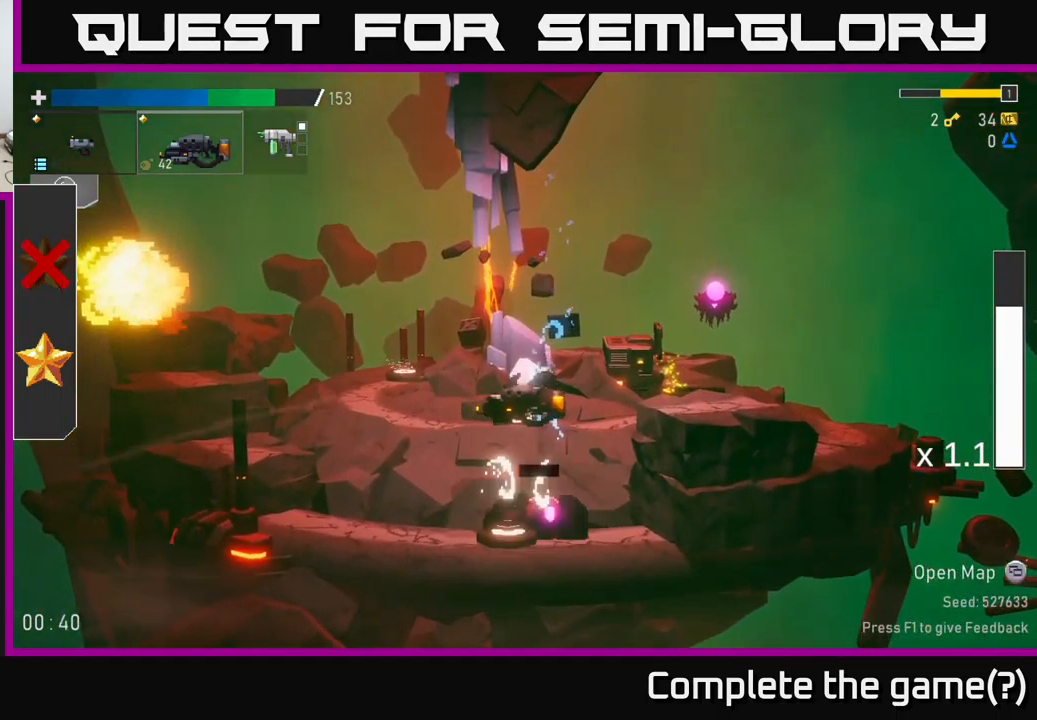
{"buttons": [], "left_stick": "center", "right_stick": "center", "events": []}
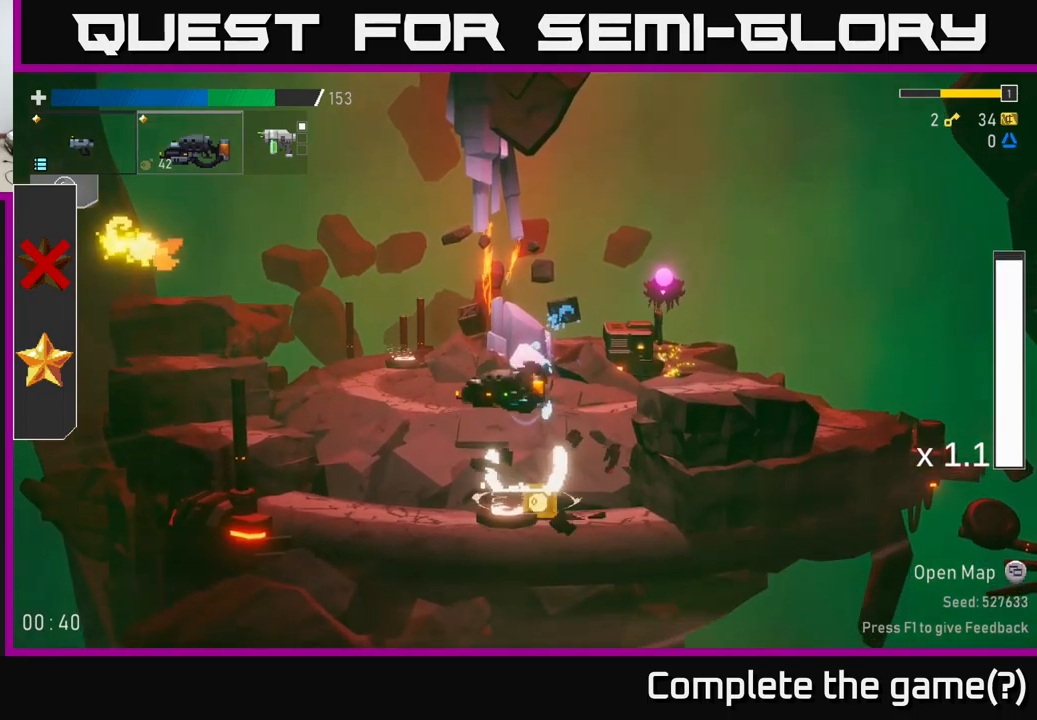
{"buttons": [], "left_stick": "center", "right_stick": "center", "events": []}
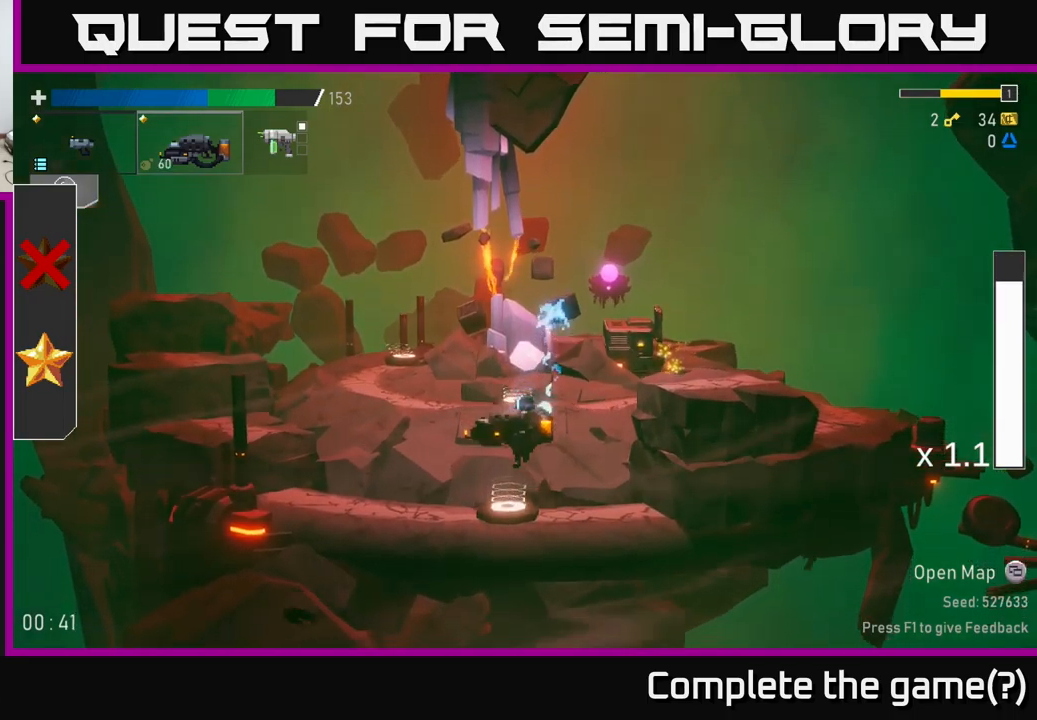
{"buttons": [], "left_stick": "left", "right_stick": "center", "events": [[117, "left_stick", "right"], [184, "A", "down"], [317, "A", "up"], [384, "left_stick", "left"]]}
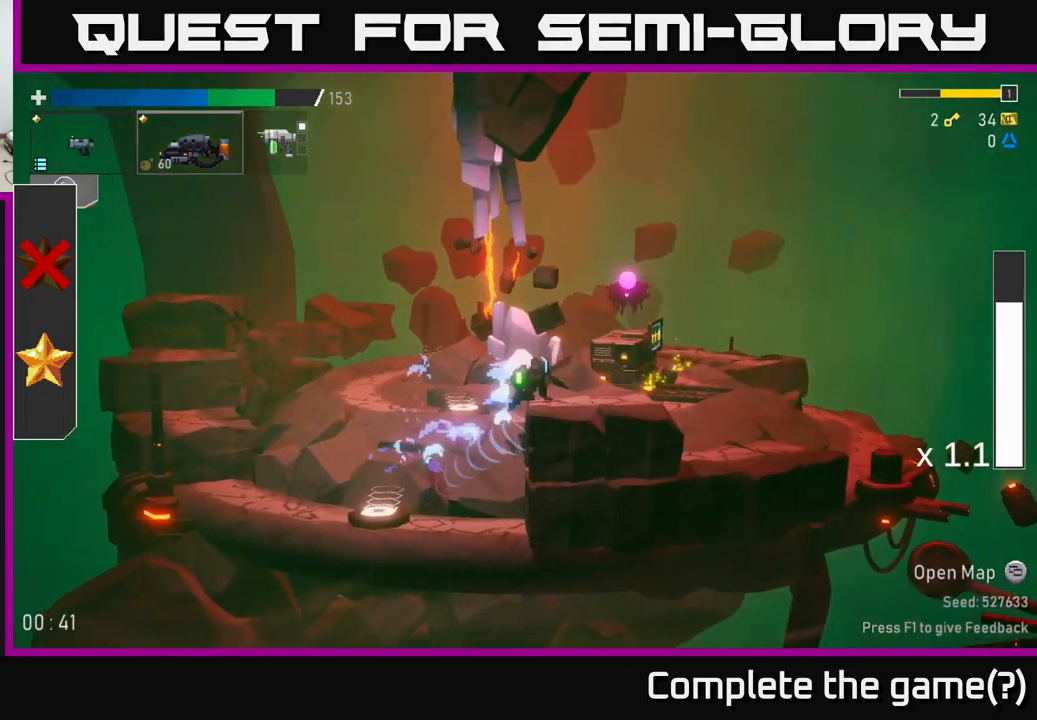
{"buttons": [], "left_stick": "left", "right_stick": "center", "events": [[134, "A", "down"], [267, "X", "down"], [434, "X", "up"], [467, "A", "up"]]}
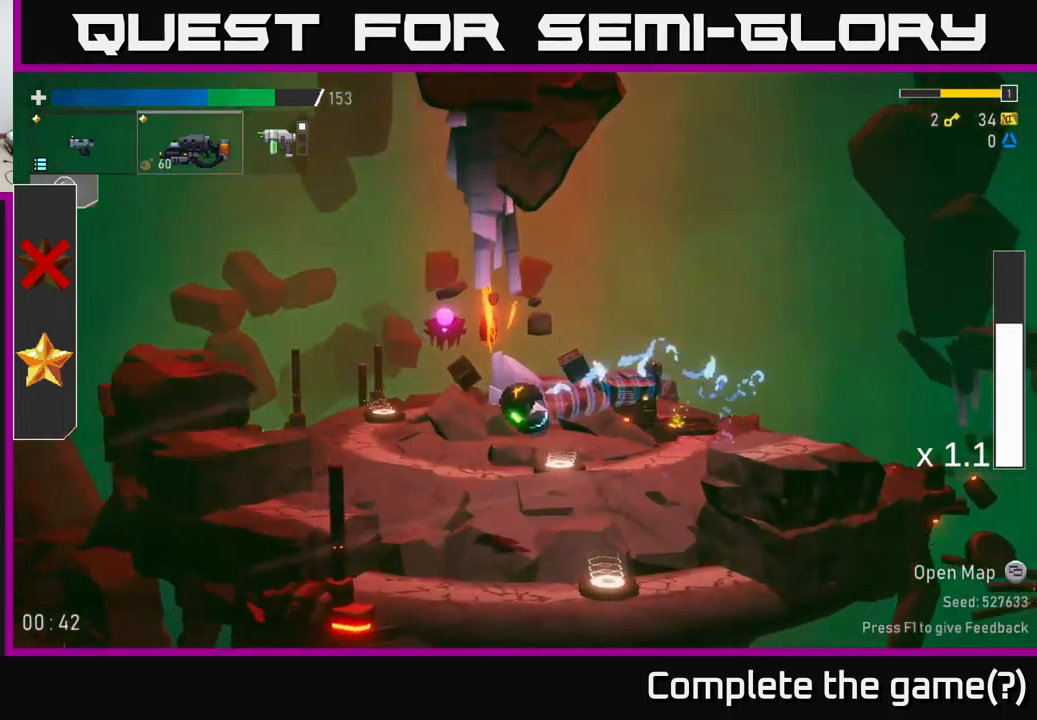
{"buttons": ["A"], "left_stick": "left", "right_stick": "center", "events": [[217, "A", "down"], [384, "A", "up"], [500, "A", "down"]]}
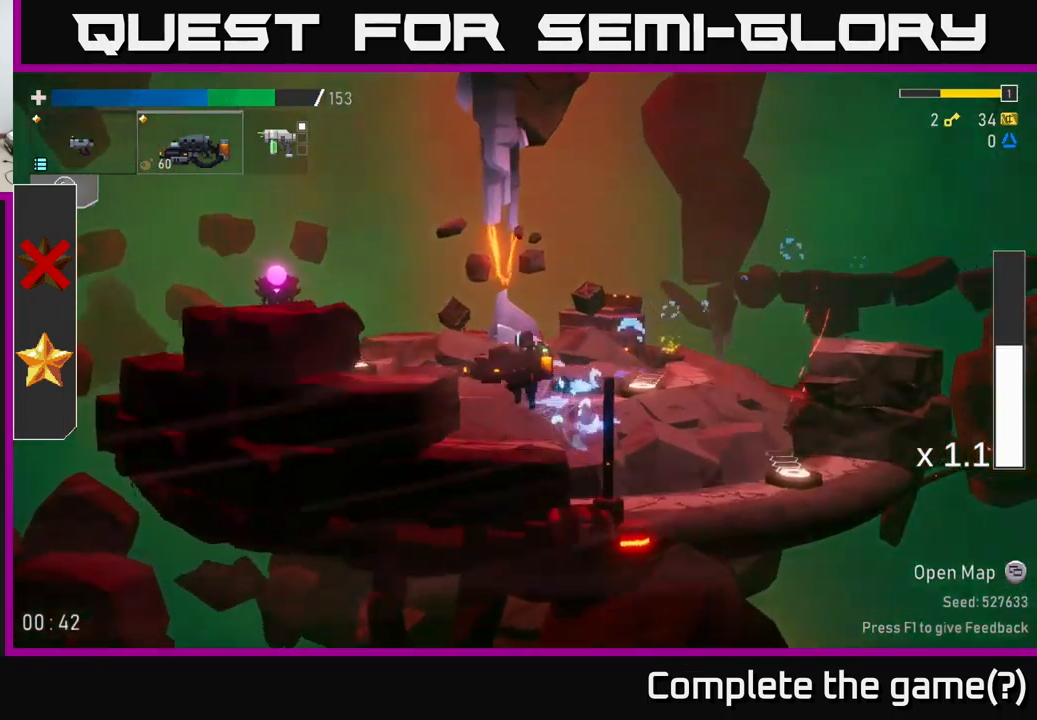
{"buttons": [], "left_stick": "left", "right_stick": "center", "events": [[167, "A", "up"]]}
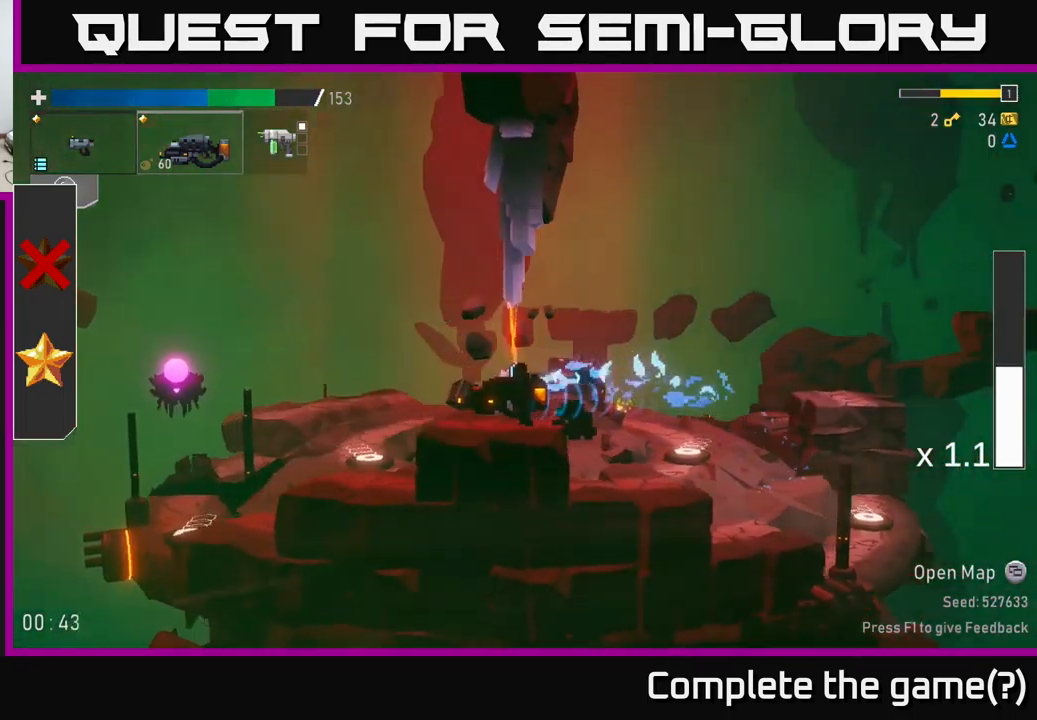
{"buttons": ["R2"], "left_stick": "left", "right_stick": "center", "events": [[334, "R2", "down"]]}
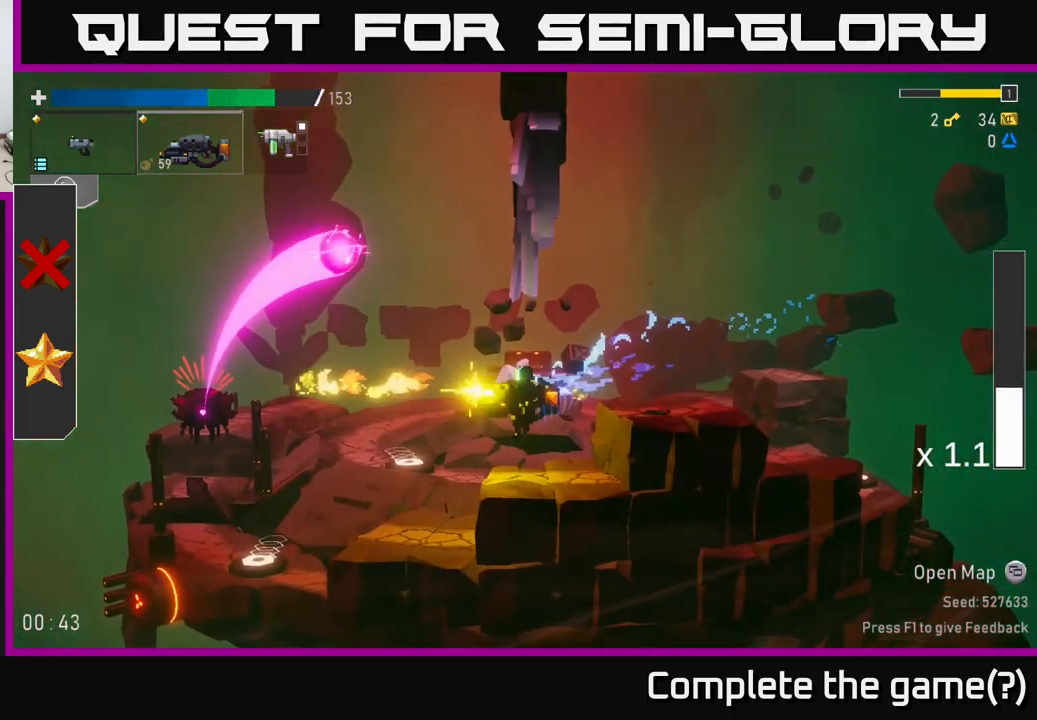
{"buttons": ["R2"], "left_stick": "left", "right_stick": "center", "events": [[134, "R2", "up"], [317, "R2", "down"]]}
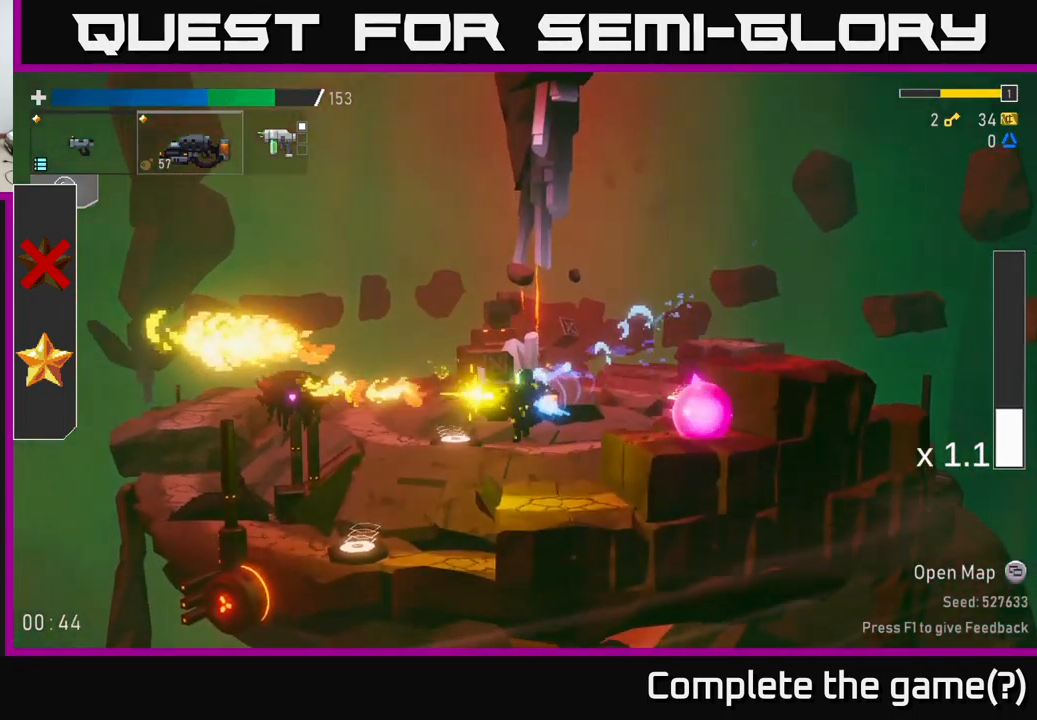
{"buttons": [], "left_stick": "left", "right_stick": "center", "events": [[367, "R2", "up"]]}
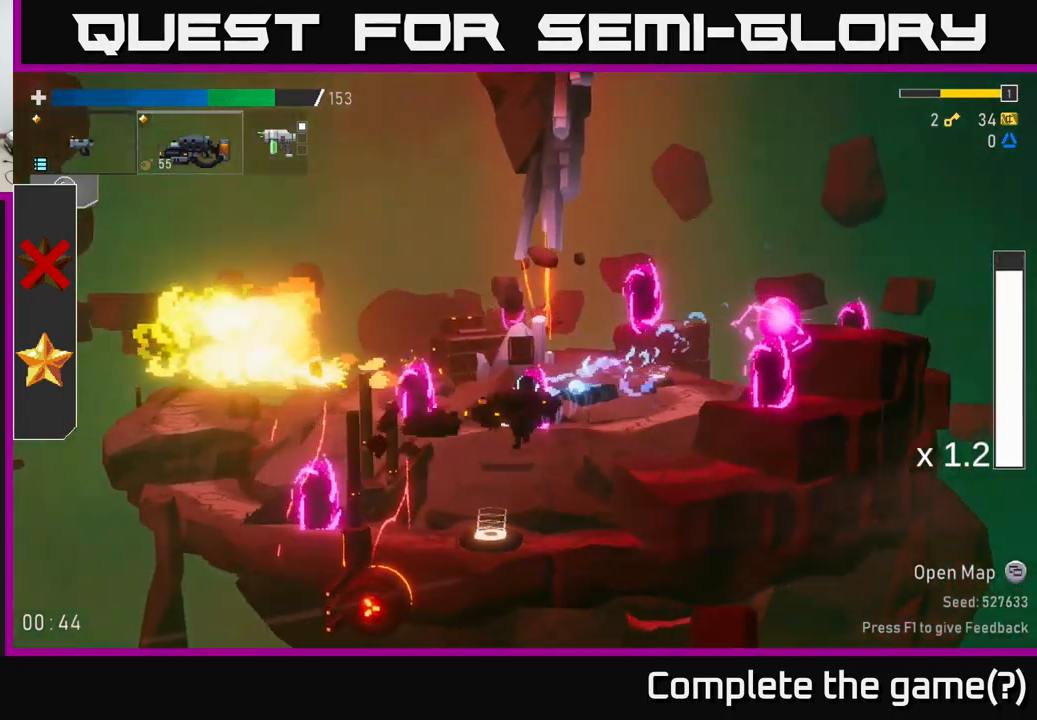
{"buttons": ["R2"], "left_stick": "left", "right_stick": "center", "events": [[200, "left_stick", "right"], [400, "left_stick", "left"], [450, "R2", "down"]]}
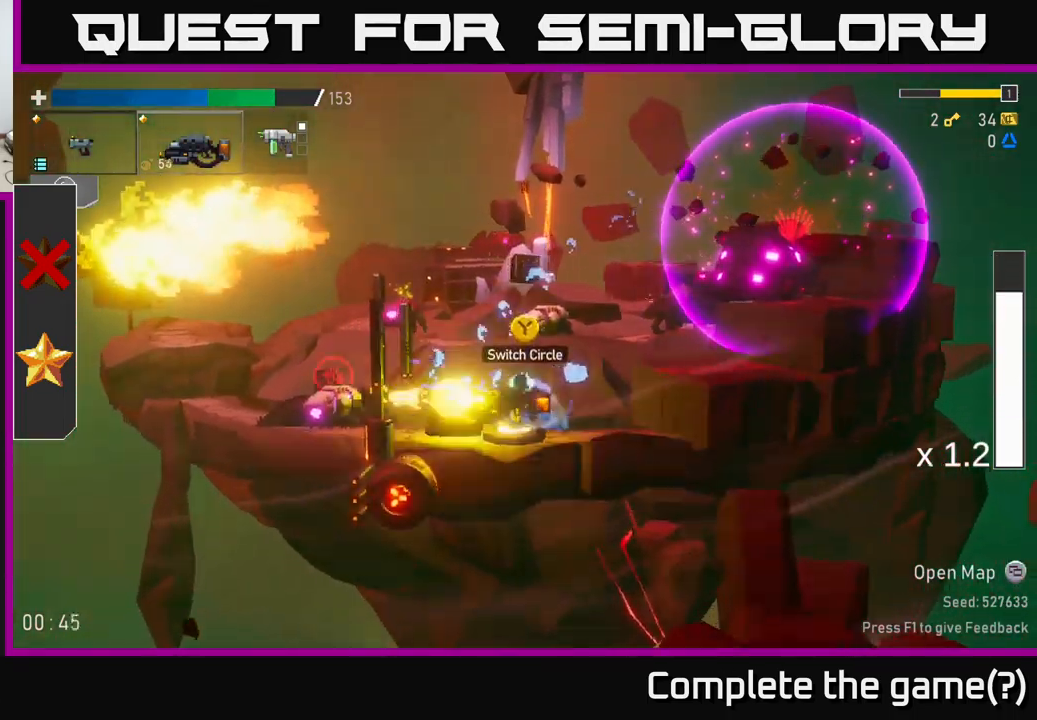
{"buttons": ["R2"], "left_stick": "down", "right_stick": "center", "events": [[34, "left_stick", "center"], [267, "left_stick", "down"]]}
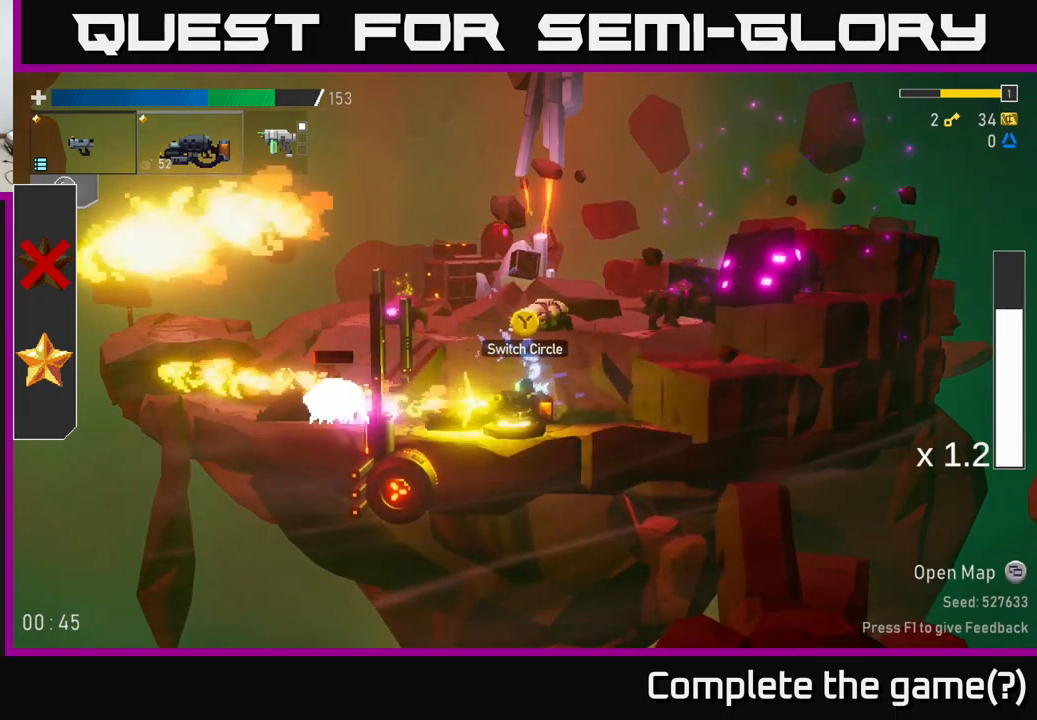
{"buttons": [], "left_stick": "center", "right_stick": "center", "events": [[133, "R2", "up"], [150, "left_stick", "up-left"], [333, "Y", "down"], [333, "left_stick", "down-right"], [433, "Y", "up"], [433, "left_stick", "center"]]}
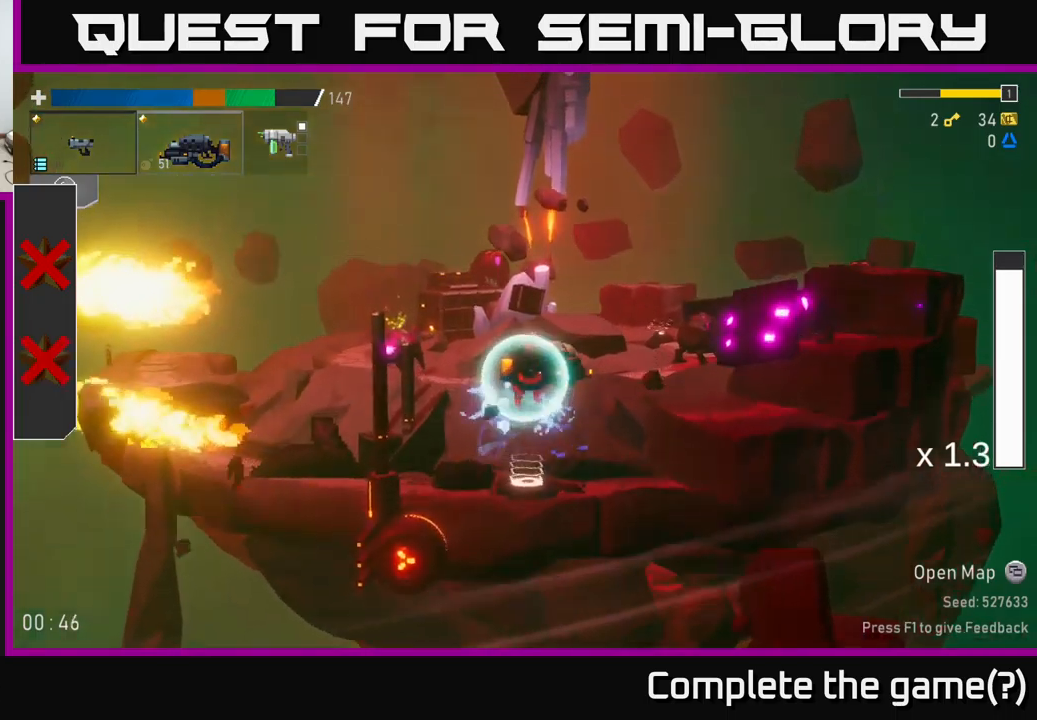
{"buttons": [], "left_stick": "left", "right_stick": "center", "events": [[17, "left_stick", "left"]]}
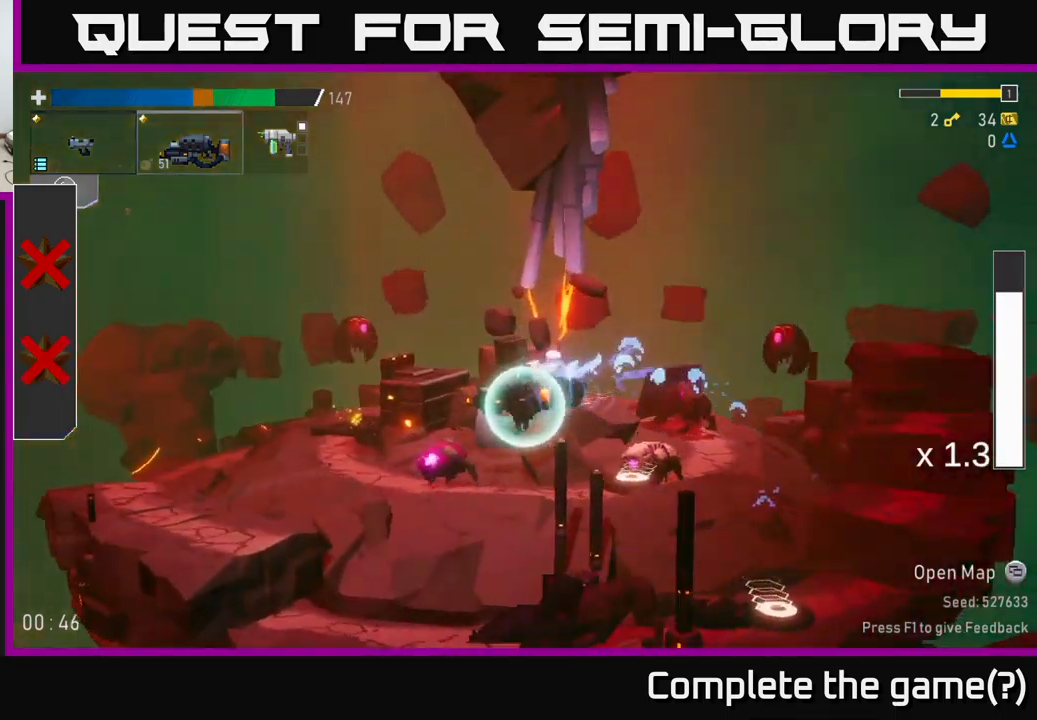
{"buttons": ["A"], "left_stick": "down", "right_stick": "center", "events": [[117, "left_stick", "right"], [167, "R2", "down"], [433, "left_stick", "down"], [467, "A", "down"], [467, "R2", "up"]]}
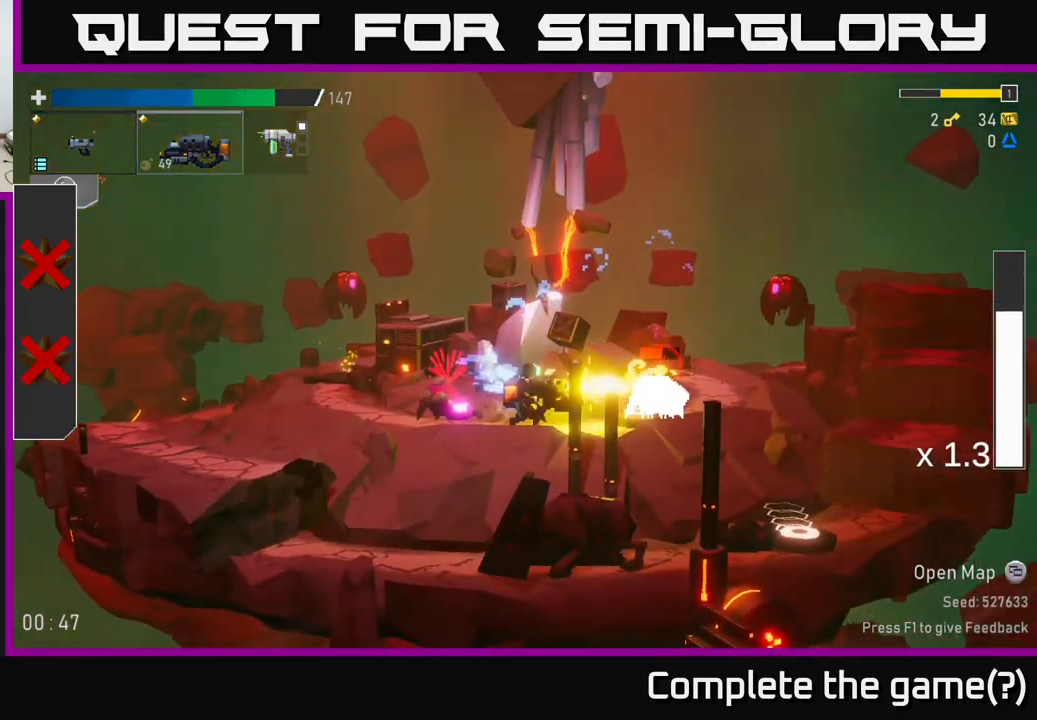
{"buttons": [], "left_stick": "left", "right_stick": "center", "events": [[50, "left_stick", "left"], [133, "X", "down"], [167, "A", "up"], [233, "X", "up"]]}
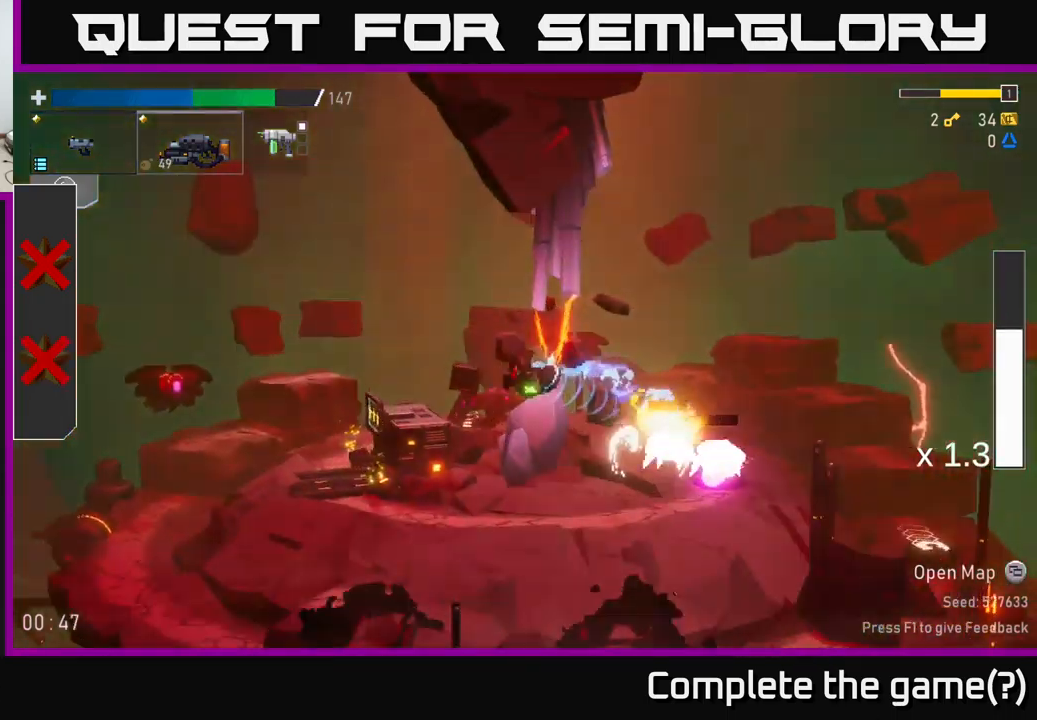
{"buttons": [], "left_stick": "right", "right_stick": "center", "events": [[283, "left_stick", "right"]]}
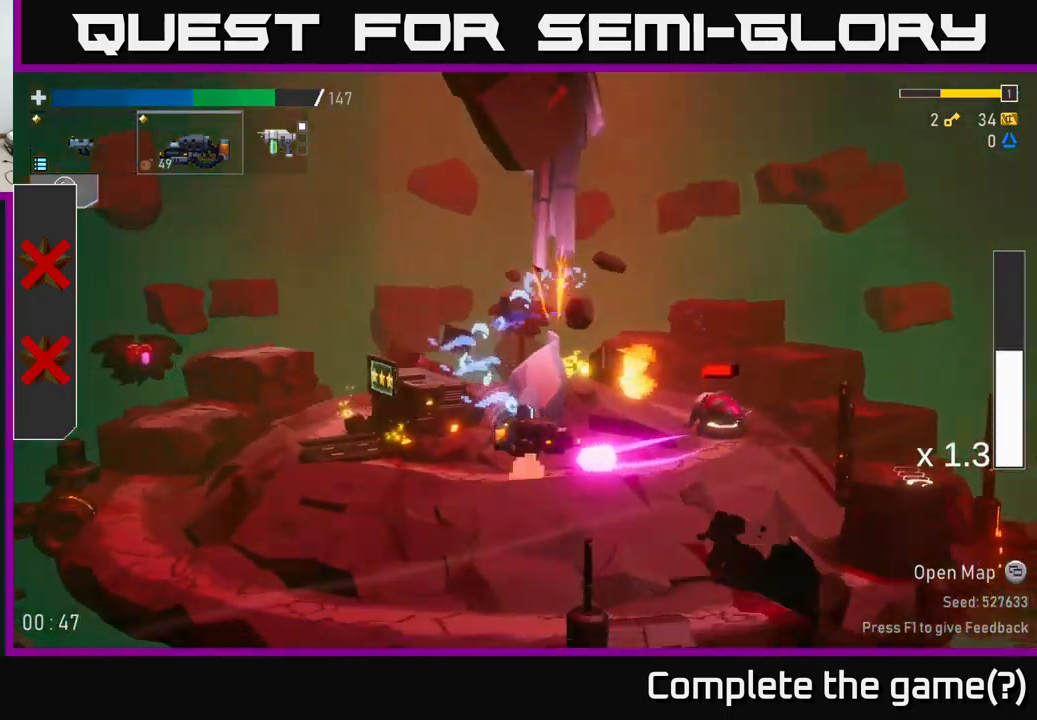
{"buttons": [], "left_stick": "right", "right_stick": "center", "events": [[17, "A", "down"], [17, "R2", "down"], [50, "left_stick", "left"], [83, "R2", "up"], [167, "X", "down"], [200, "A", "up"], [250, "X", "up"], [250, "left_stick", "right"]]}
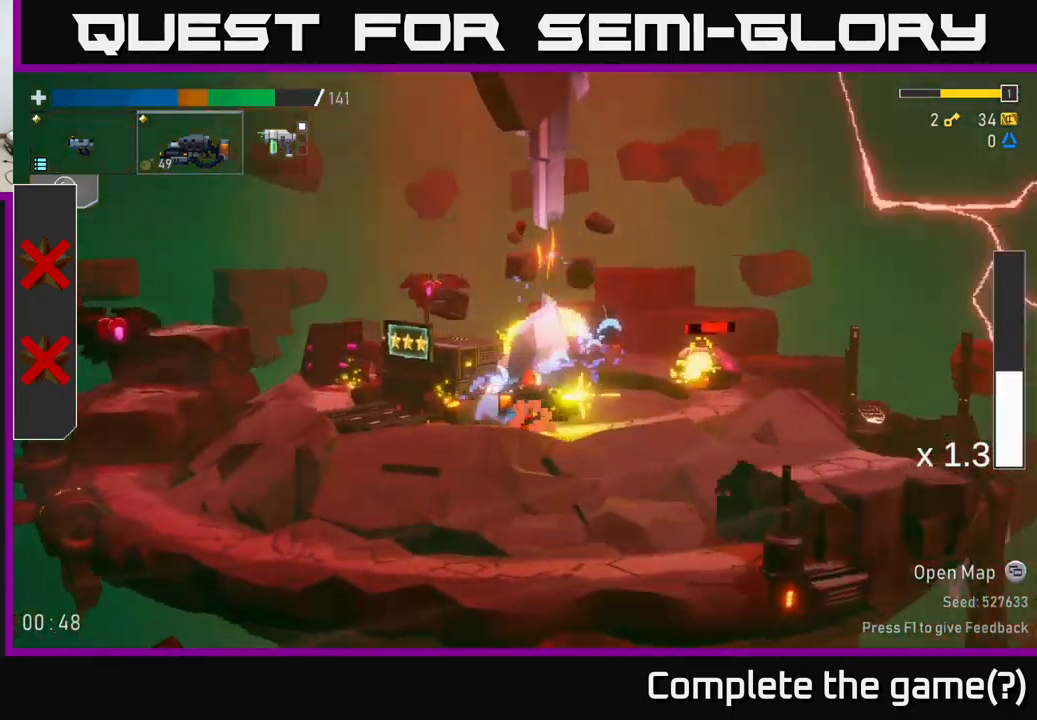
{"buttons": ["R2"], "left_stick": "right", "right_stick": "center", "events": [[467, "R2", "down"]]}
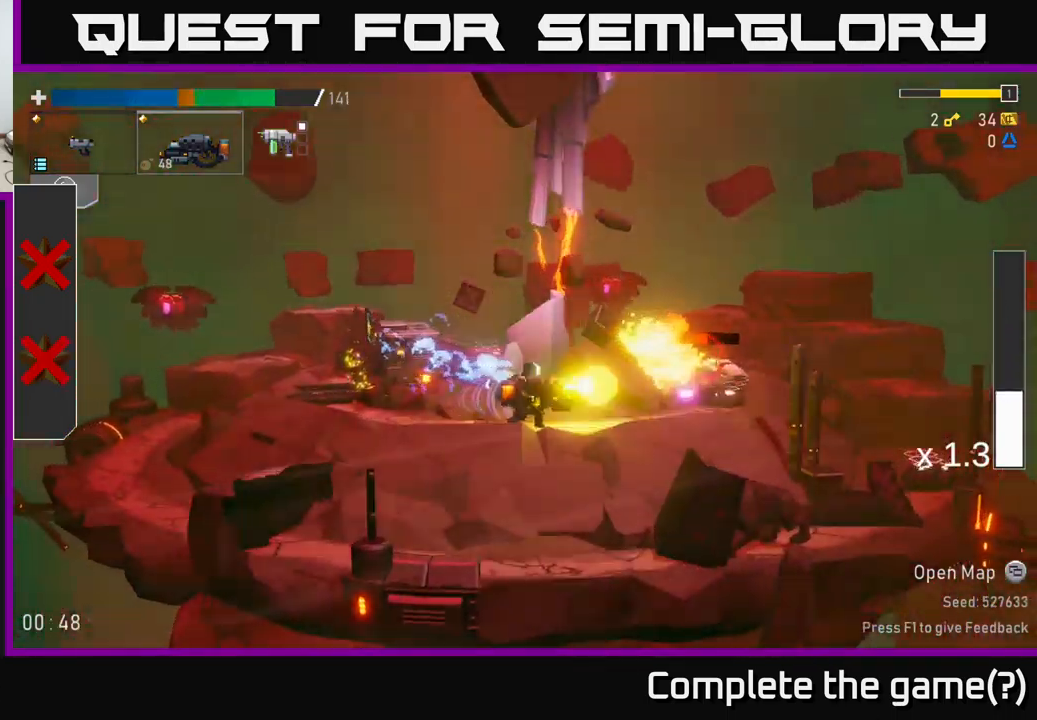
{"buttons": [], "left_stick": "right", "right_stick": "center", "events": [[267, "R2", "up"], [300, "left_stick", "down-right"], [350, "R2", "down"], [433, "left_stick", "right"], [483, "R2", "up"]]}
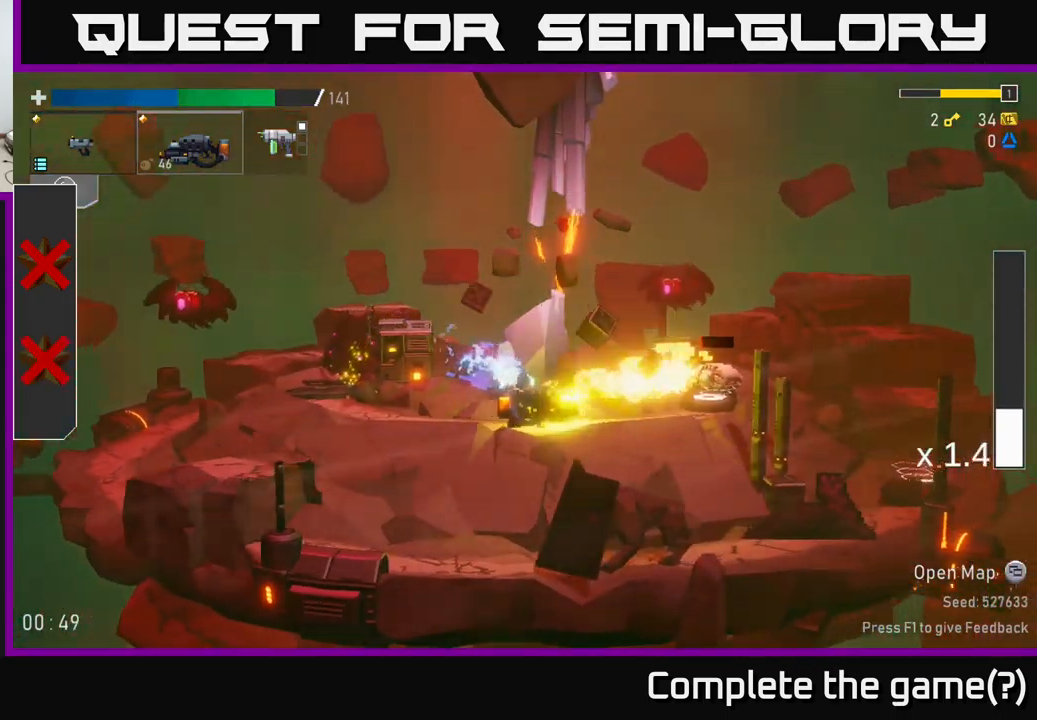
{"buttons": ["R2"], "left_stick": "right", "right_stick": "center", "events": [[67, "R2", "down"], [183, "R2", "up"], [217, "R2", "down"], [350, "R2", "up"], [417, "R2", "down"]]}
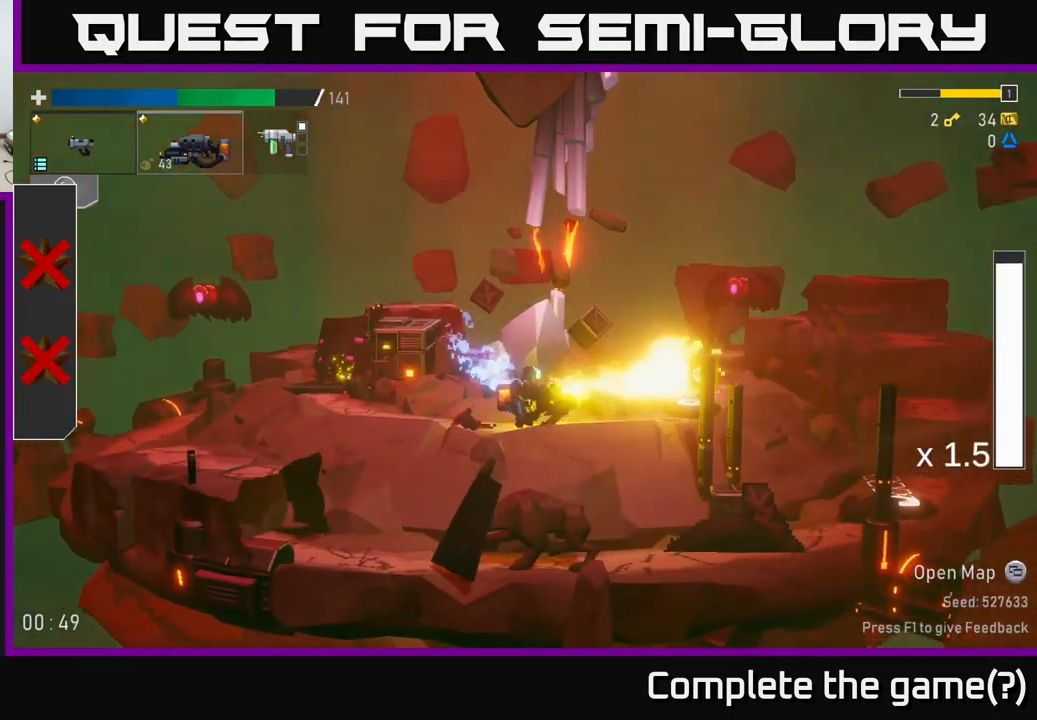
{"buttons": [], "left_stick": "right", "right_stick": "center", "events": [[50, "R2", "up"], [117, "R2", "down"], [216, "R2", "up"]]}
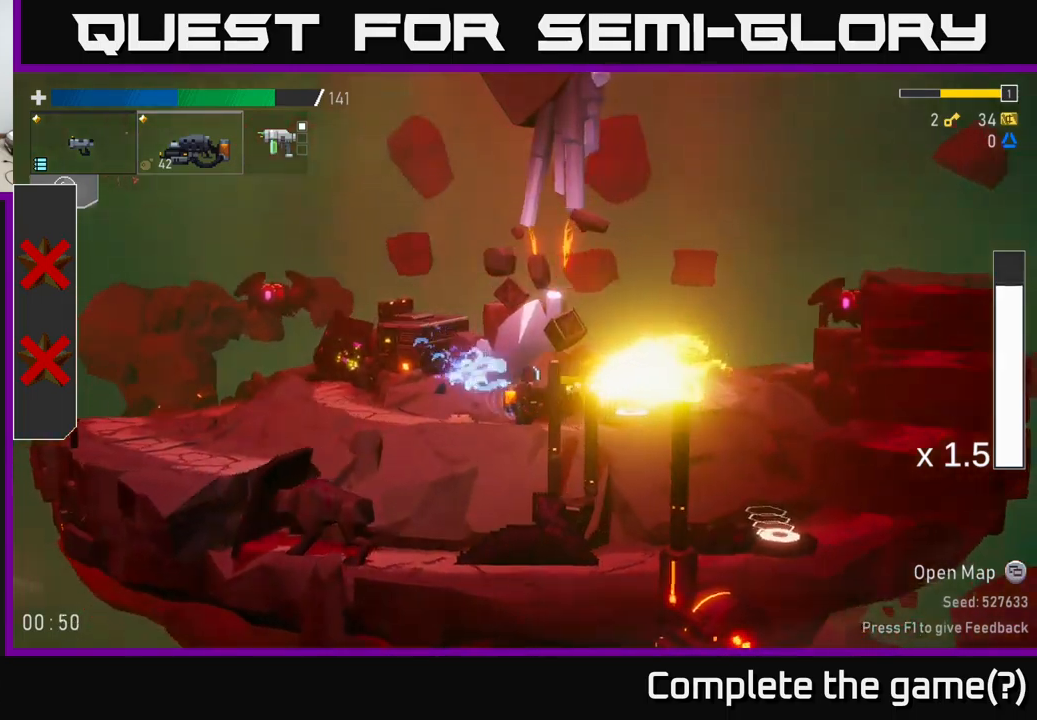
{"buttons": [], "left_stick": "right", "right_stick": "center", "events": [[300, "Y", "down"], [383, "Y", "up"]]}
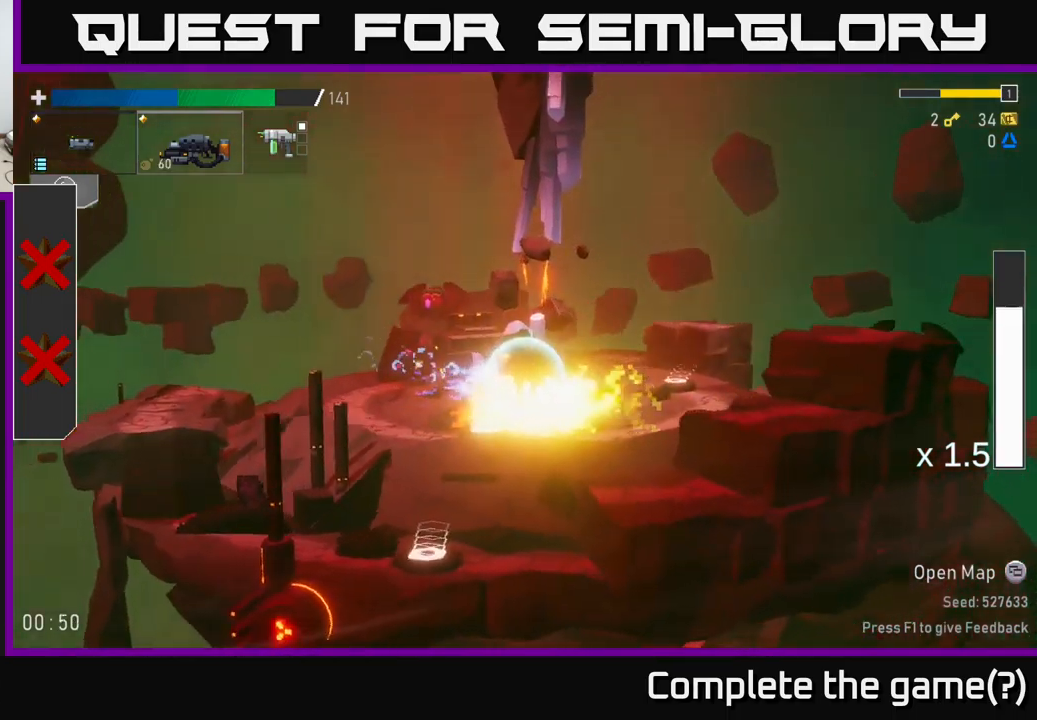
{"buttons": [], "left_stick": "right", "right_stick": "center", "events": [[233, "A", "down"], [350, "X", "down"], [367, "A", "up"], [500, "X", "up"]]}
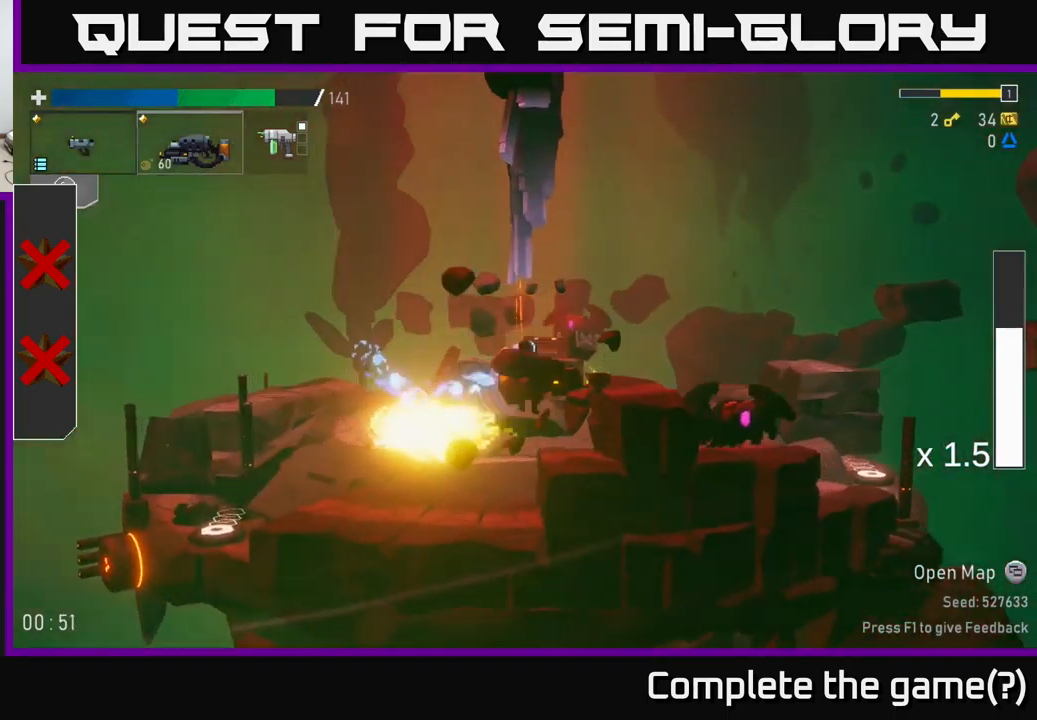
{"buttons": [], "left_stick": "right", "right_stick": "center", "events": []}
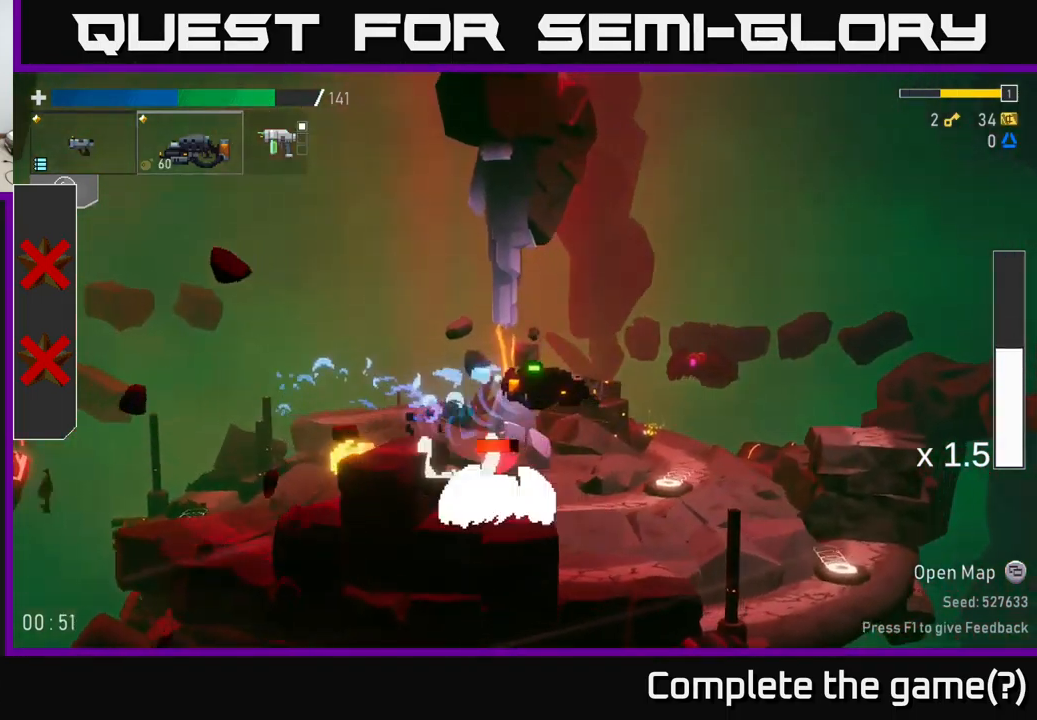
{"buttons": [], "left_stick": "center", "right_stick": "center", "events": [[500, "left_stick", "center"]]}
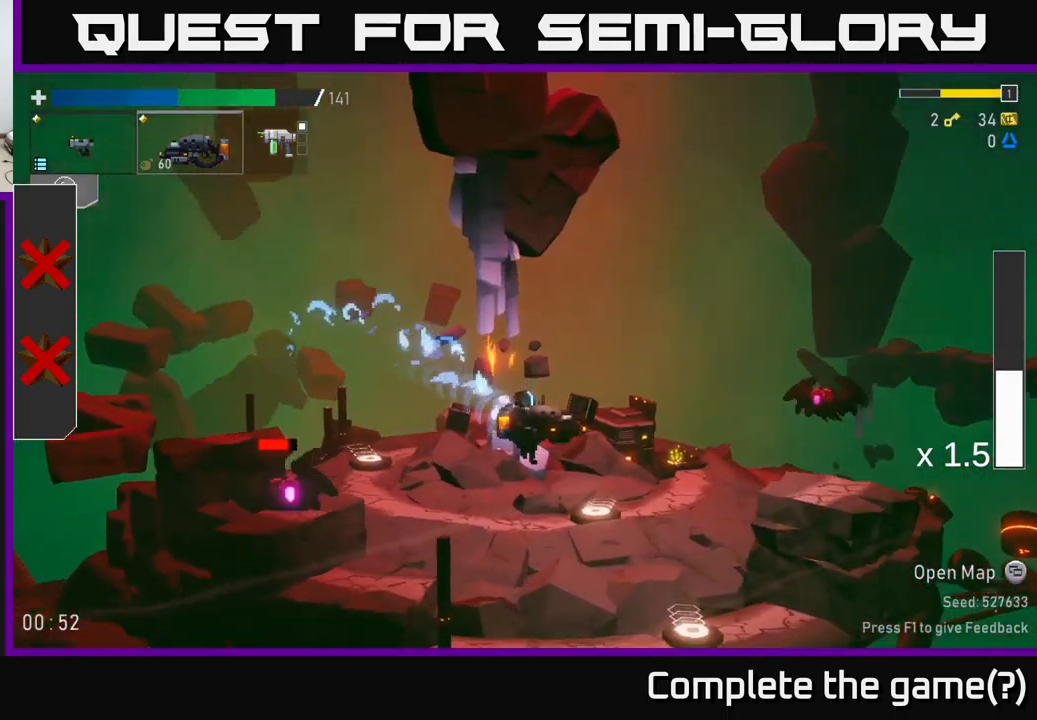
{"buttons": ["R2"], "left_stick": "left", "right_stick": "center", "events": [[17, "left_stick", "left"], [133, "R2", "down"]]}
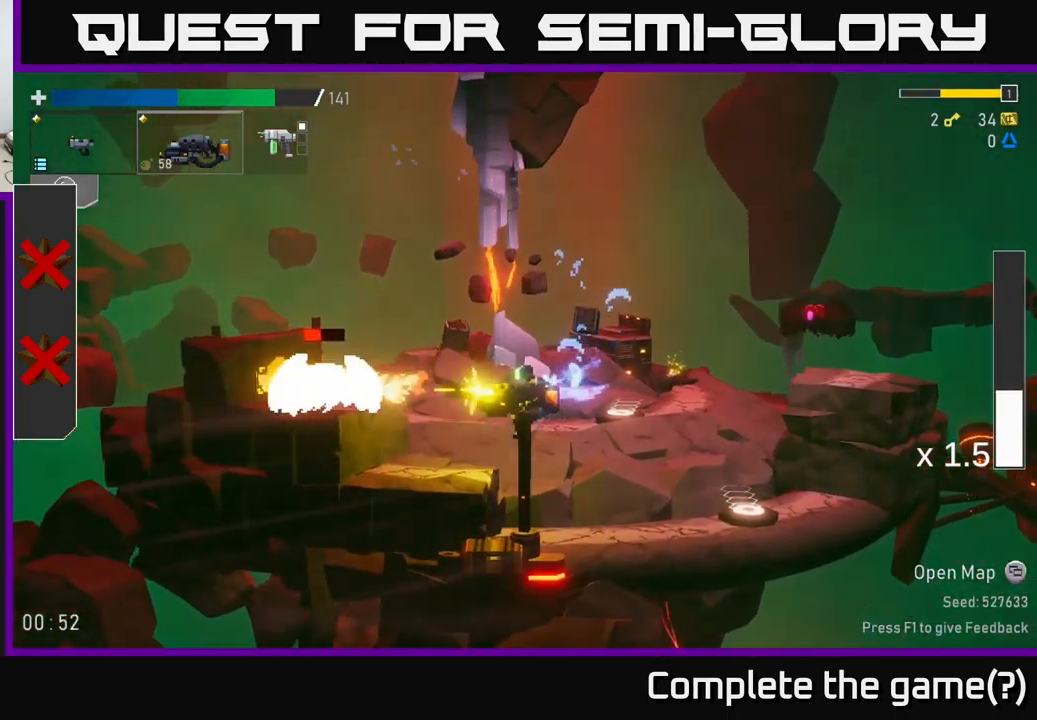
{"buttons": [], "left_stick": "right", "right_stick": "center", "events": [[67, "left_stick", "right"], [183, "R2", "up"]]}